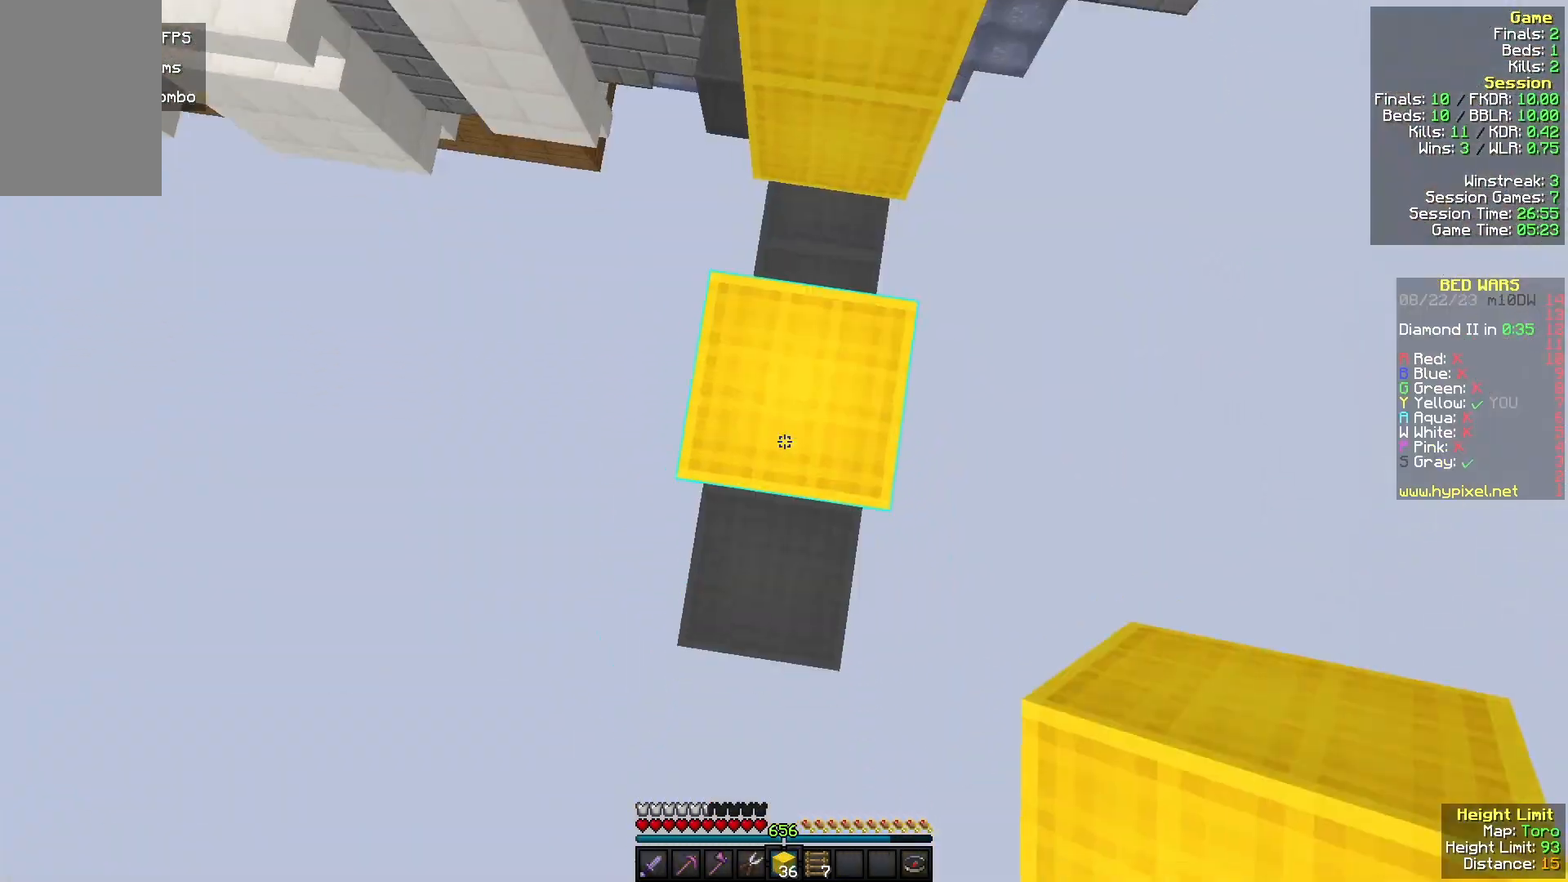
Gameplay with keyboard and mouse; each line is a JSON object with the keys and mouse buttons held at the frame after it. "events" lists presses ("down") and releases ("up") of "a", "d", "s", "w", "mouse_left" and "mouse_right" between this image and that frame as [ms after this image, input, new state], when the widget could be followed in between. "mouse_left", "mouse_right" = the "left", "right" buttons of the "mouse" list. No other keys are recorded. Fast repeated clicks can show as one long hold. Mouse movement is not recorded.
{"keys": ["w"], "mouse": [], "events": [[200, "mouse_right", "up"], [267, "w", "down"]]}
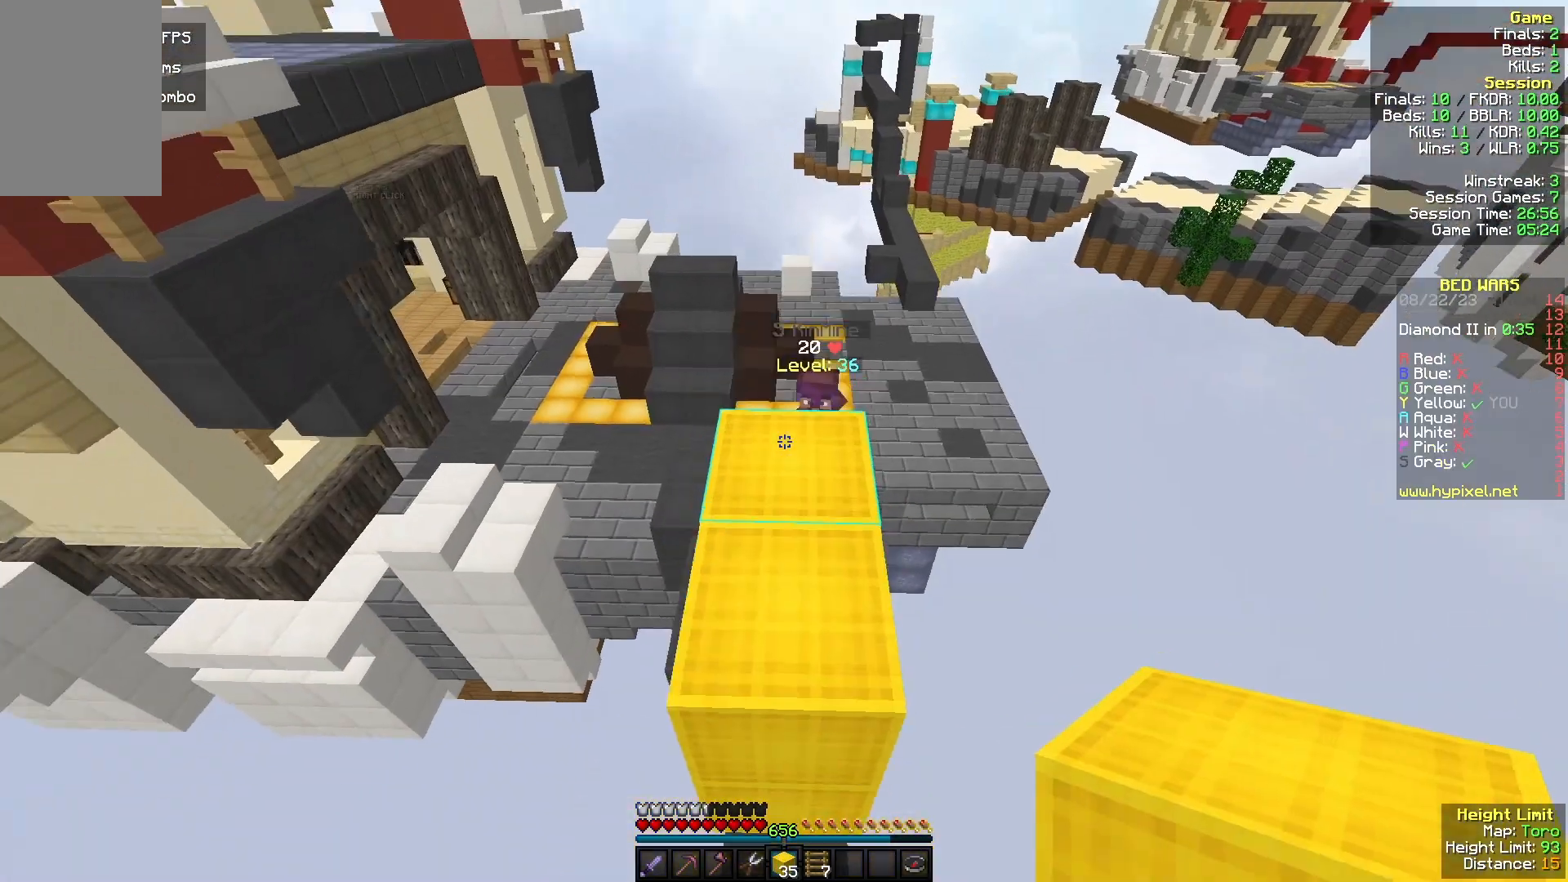
{"keys": [], "mouse": []}
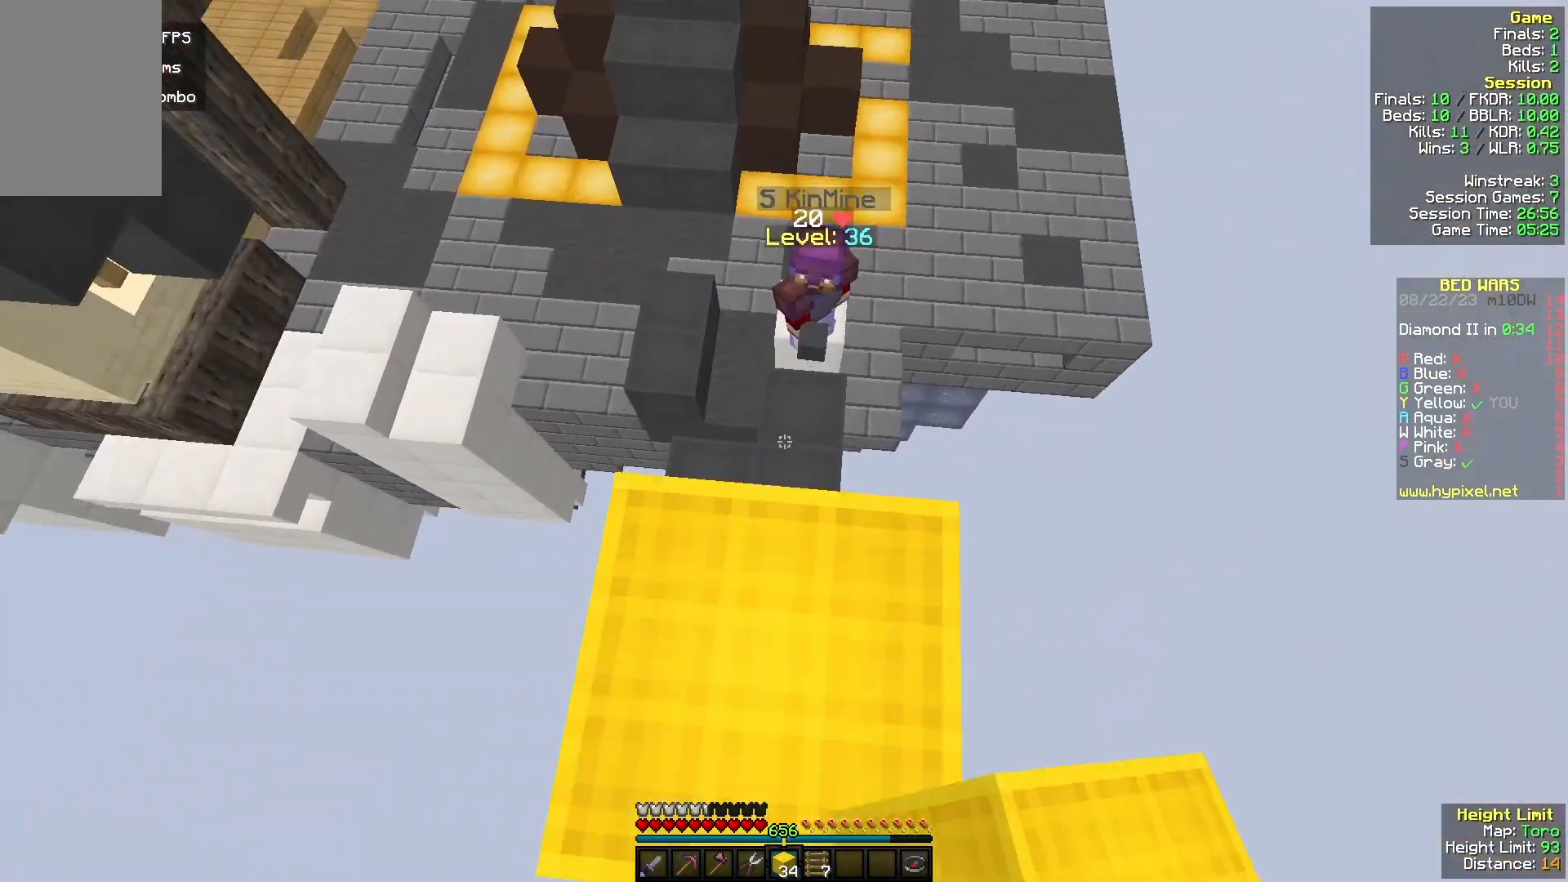
{"keys": ["a", "s"], "mouse": [], "events": [[67, "a", "down"], [233, "s", "down"]]}
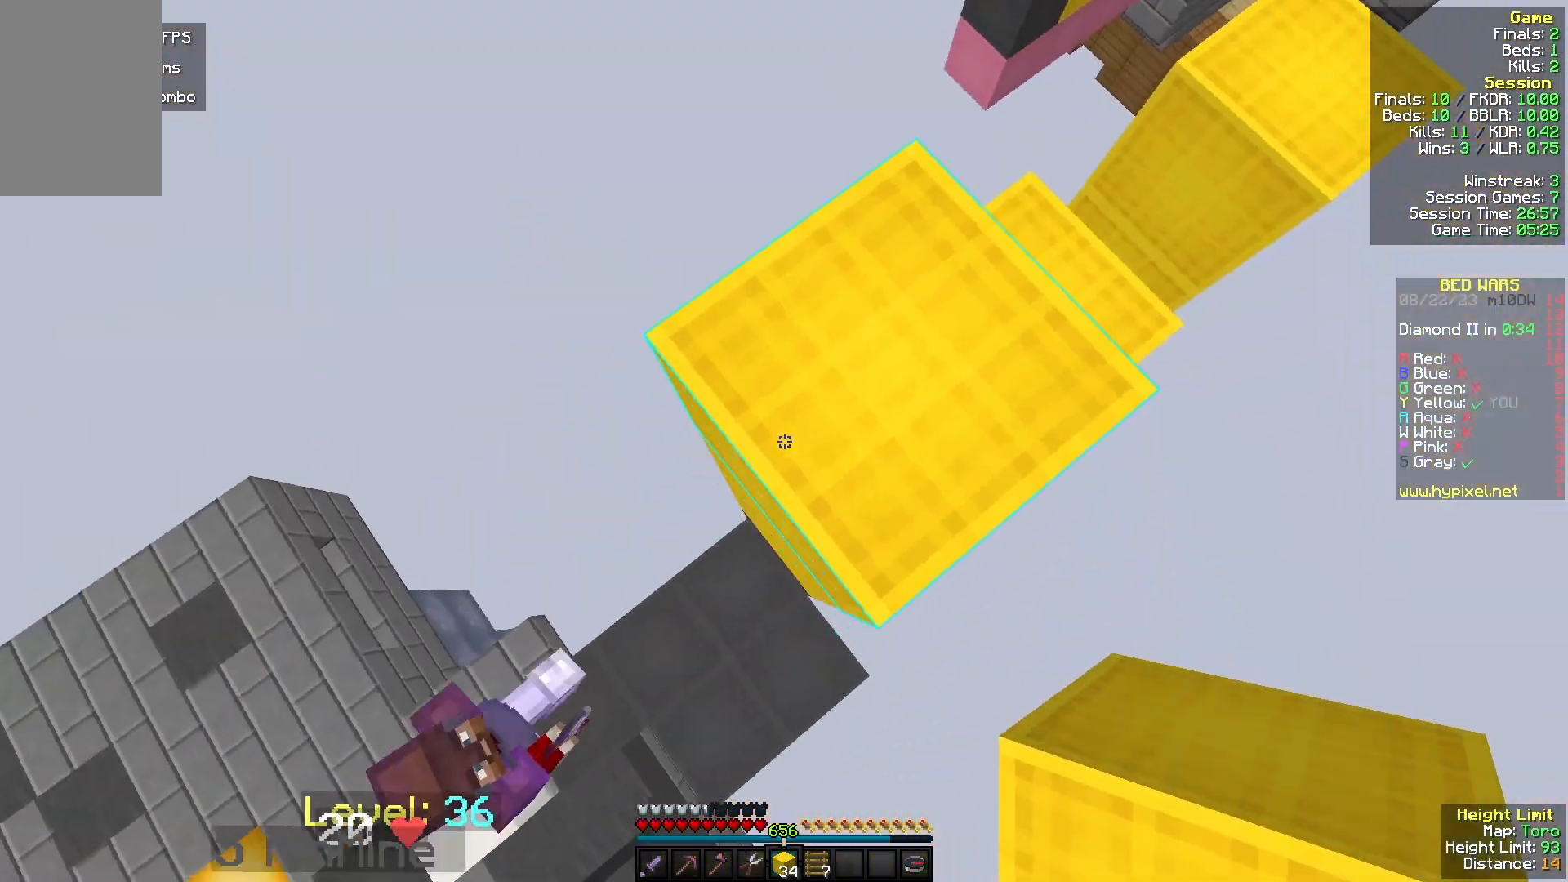
{"keys": ["a", "s"], "mouse": ["right"], "events": [[133, "mouse_right", "down"], [267, "s", "up"], [433, "s", "down"]]}
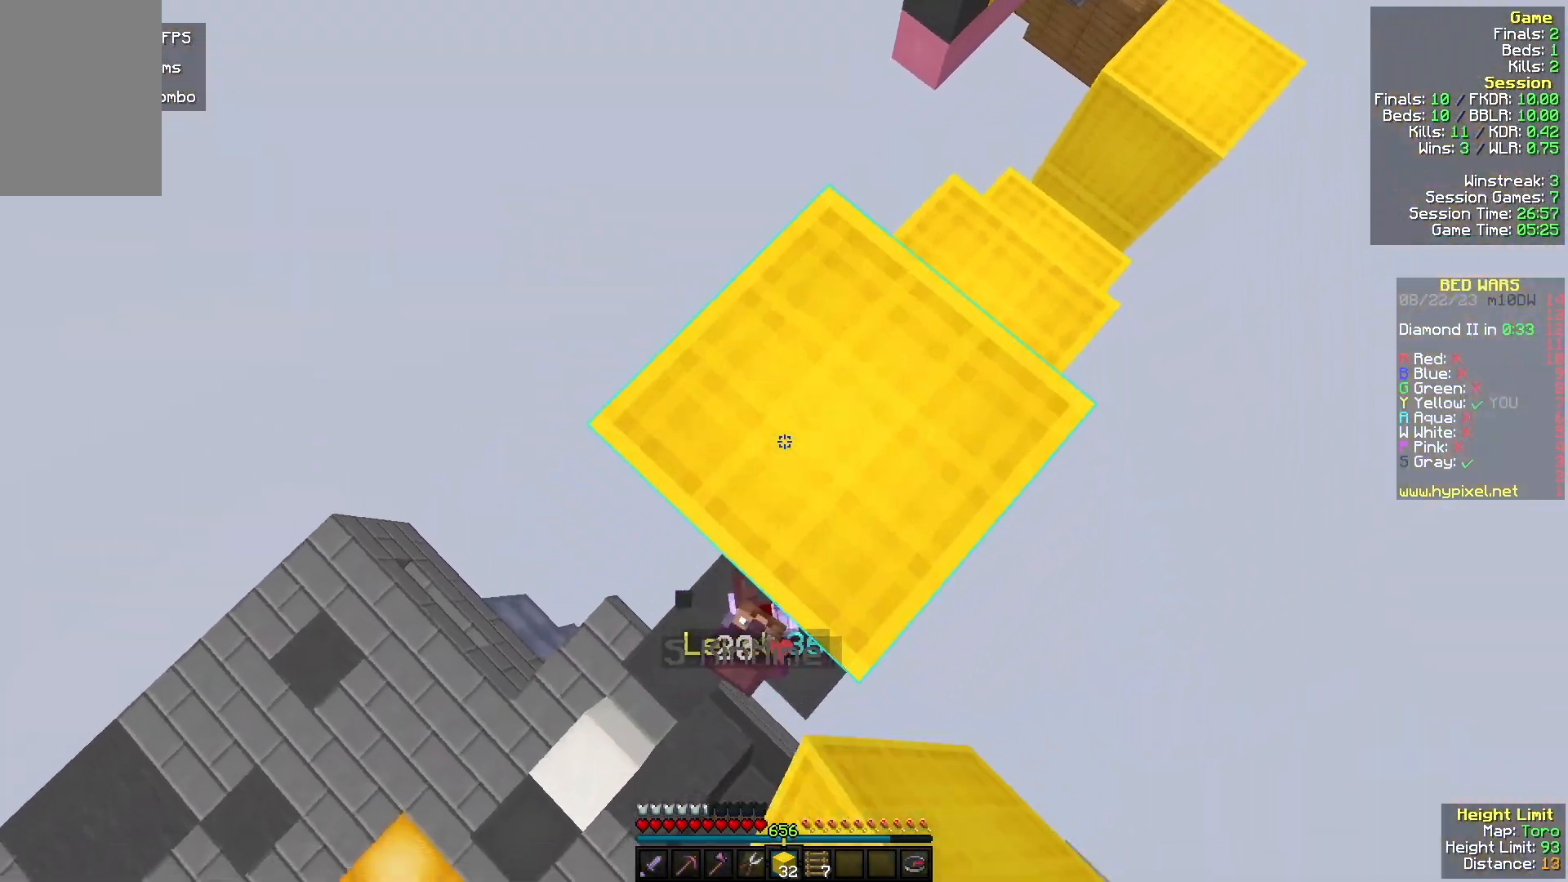
{"keys": ["a", "s"], "mouse": [], "events": [[100, "mouse_right", "up"], [267, "mouse_right", "down"], [500, "mouse_right", "up"]]}
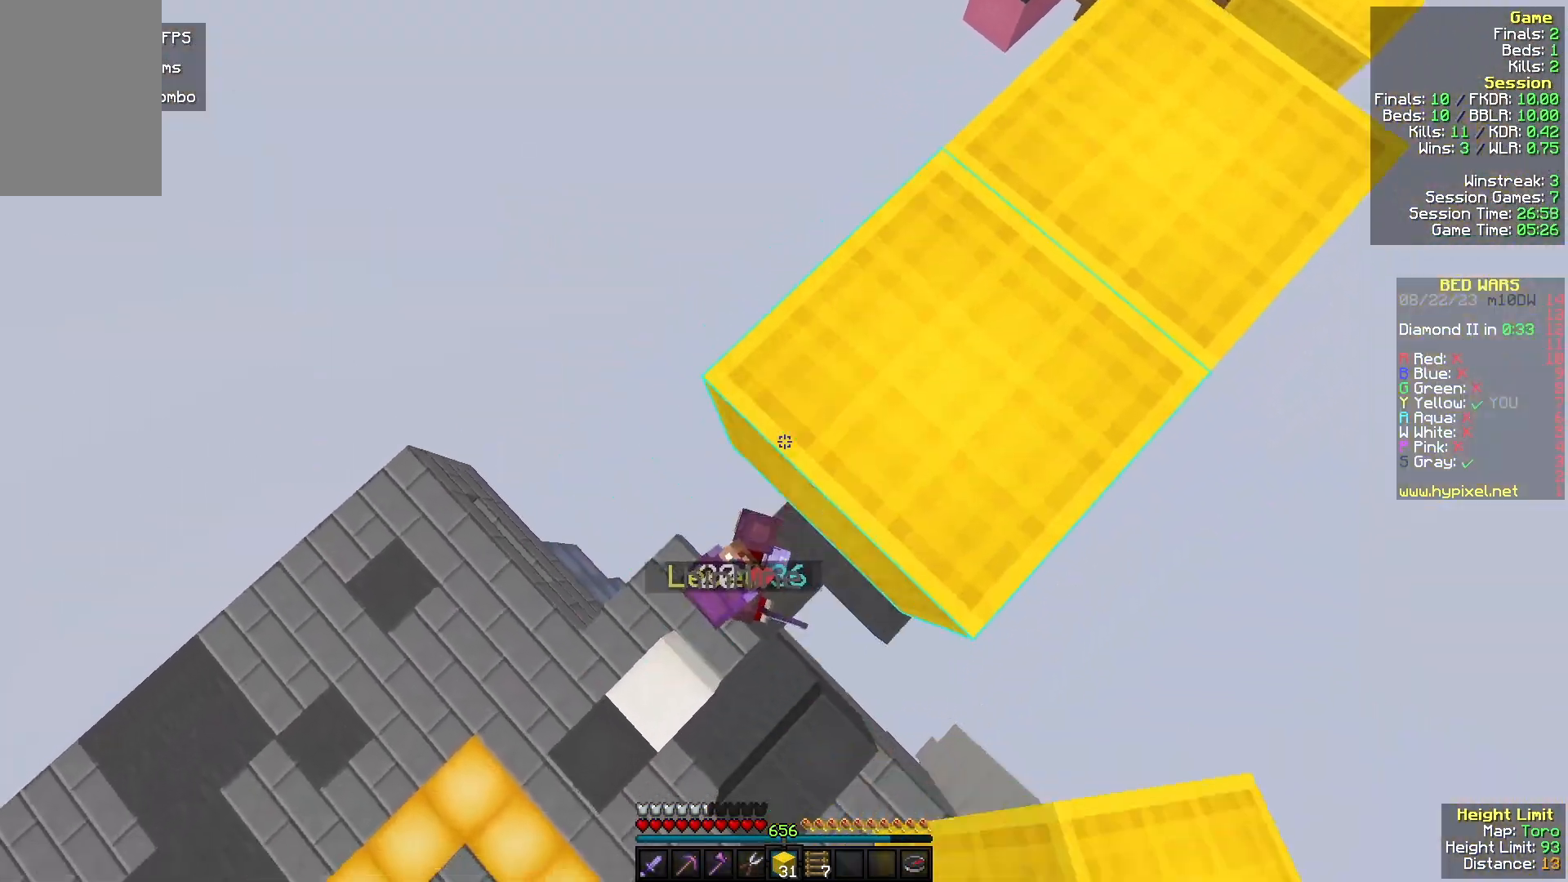
{"keys": ["a", "s"], "mouse": ["right"], "events": [[133, "mouse_right", "down"], [300, "mouse_right", "up"], [467, "mouse_right", "down"]]}
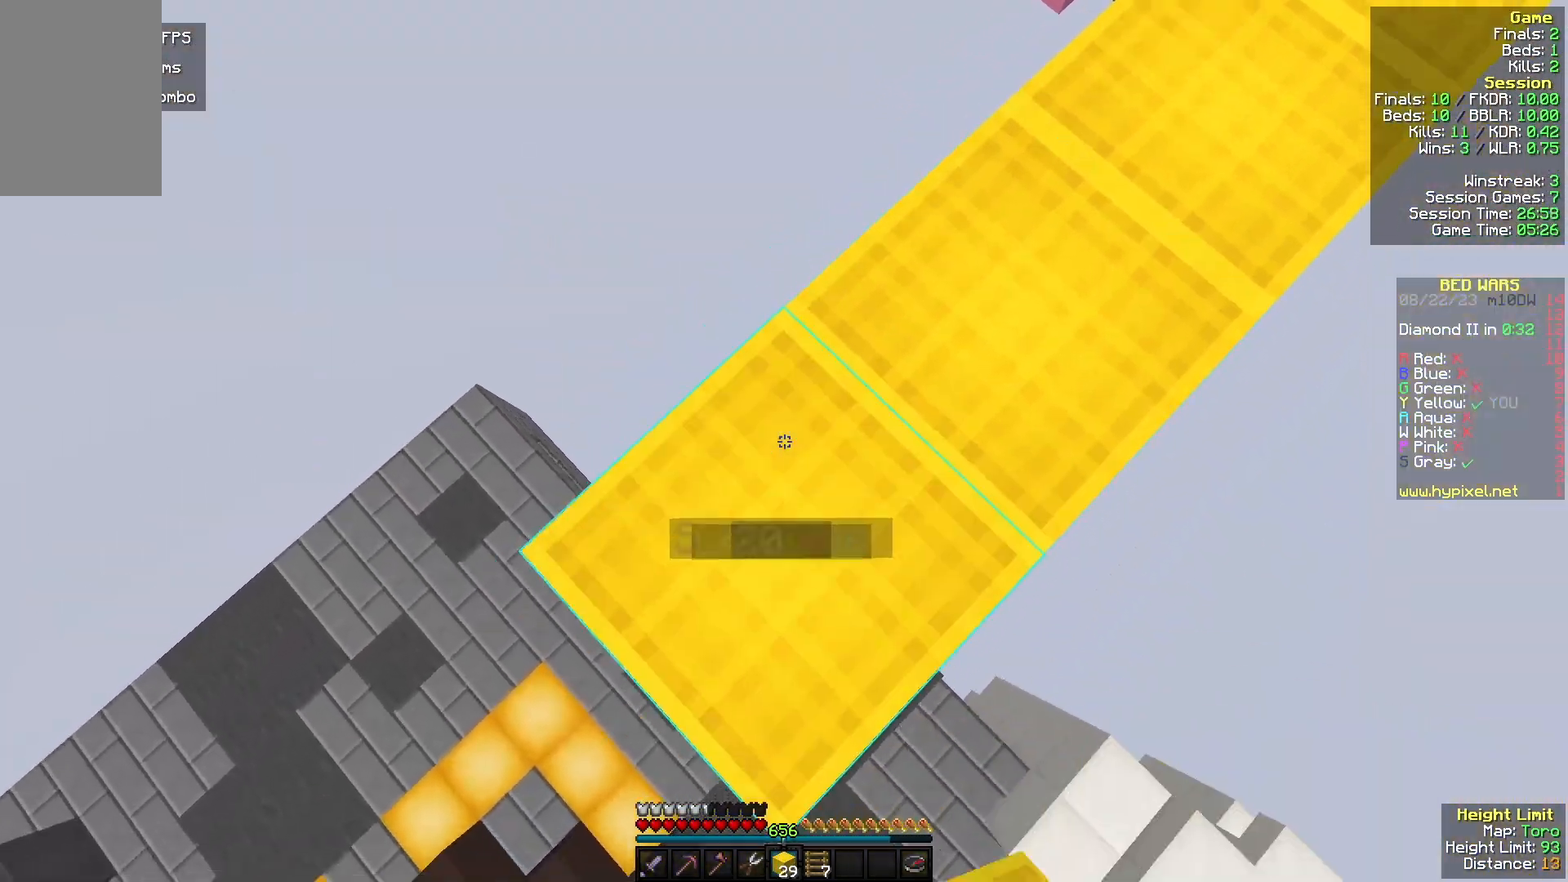
{"keys": ["a", "s"], "mouse": [], "events": [[100, "mouse_right", "up"], [267, "mouse_right", "down"], [433, "mouse_right", "up"]]}
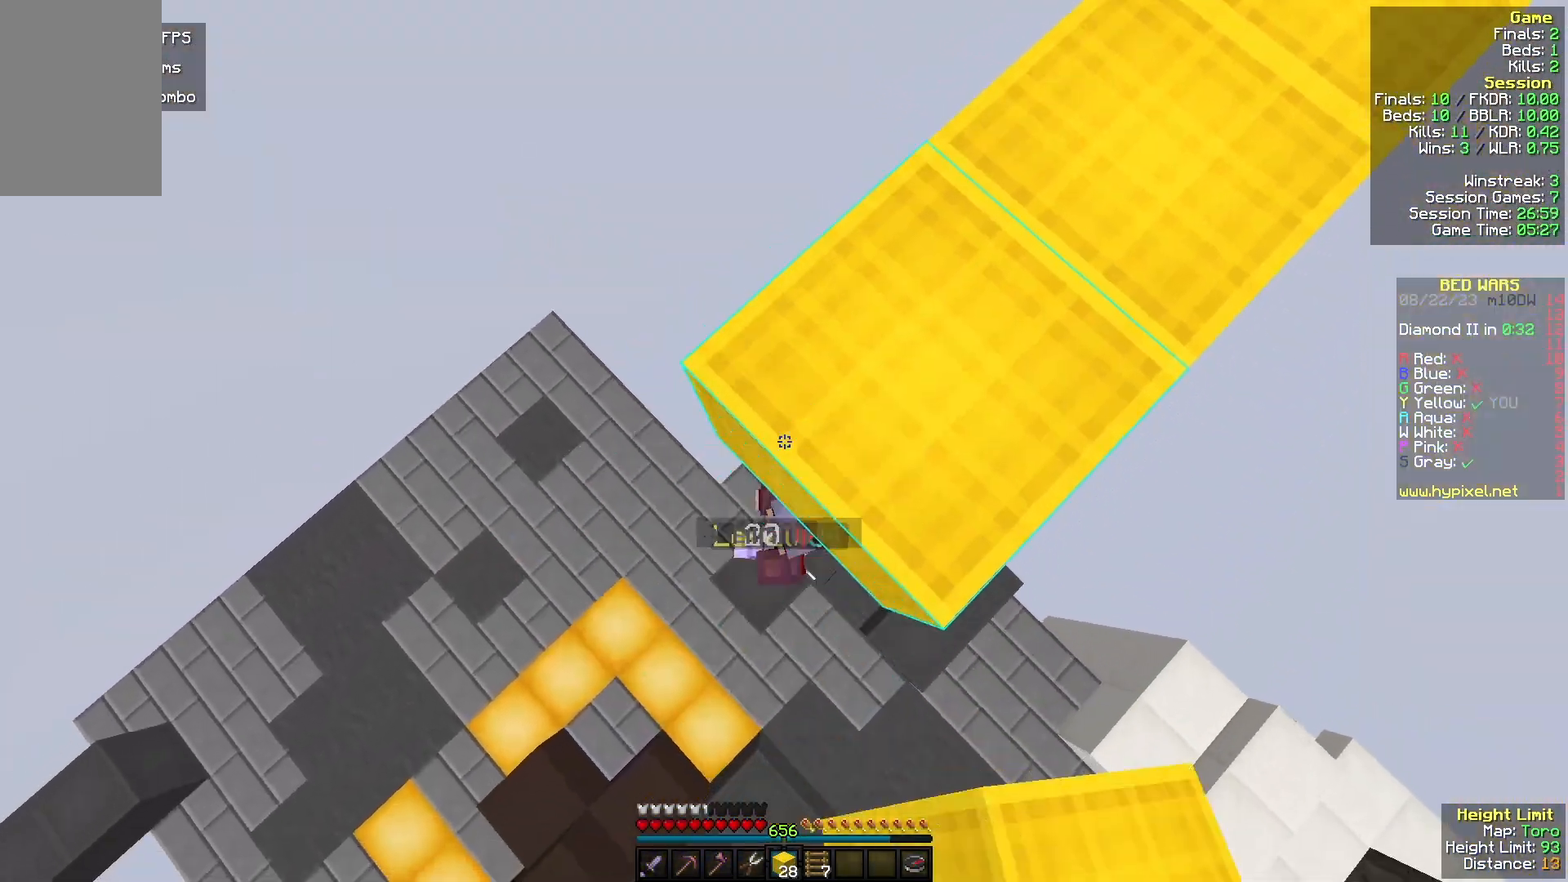
{"keys": ["a", "s"], "mouse": ["right"], "events": [[100, "mouse_right", "down"], [267, "mouse_right", "up"], [467, "mouse_right", "down"]]}
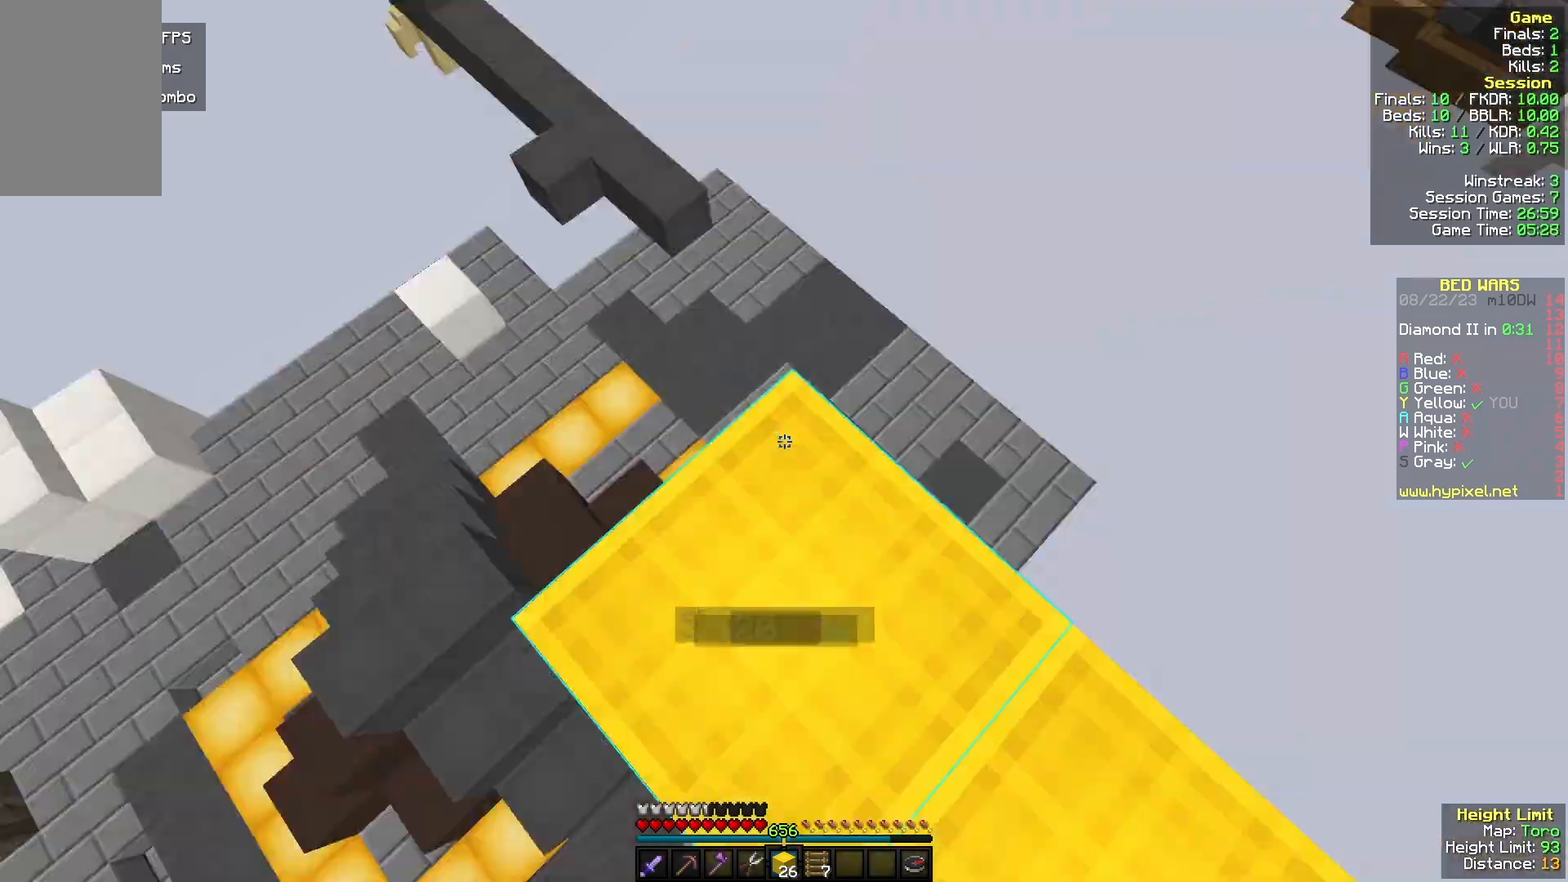
{"keys": [], "mouse": [], "events": [[67, "a", "up"], [67, "mouse_right", "up"], [133, "s", "up"]]}
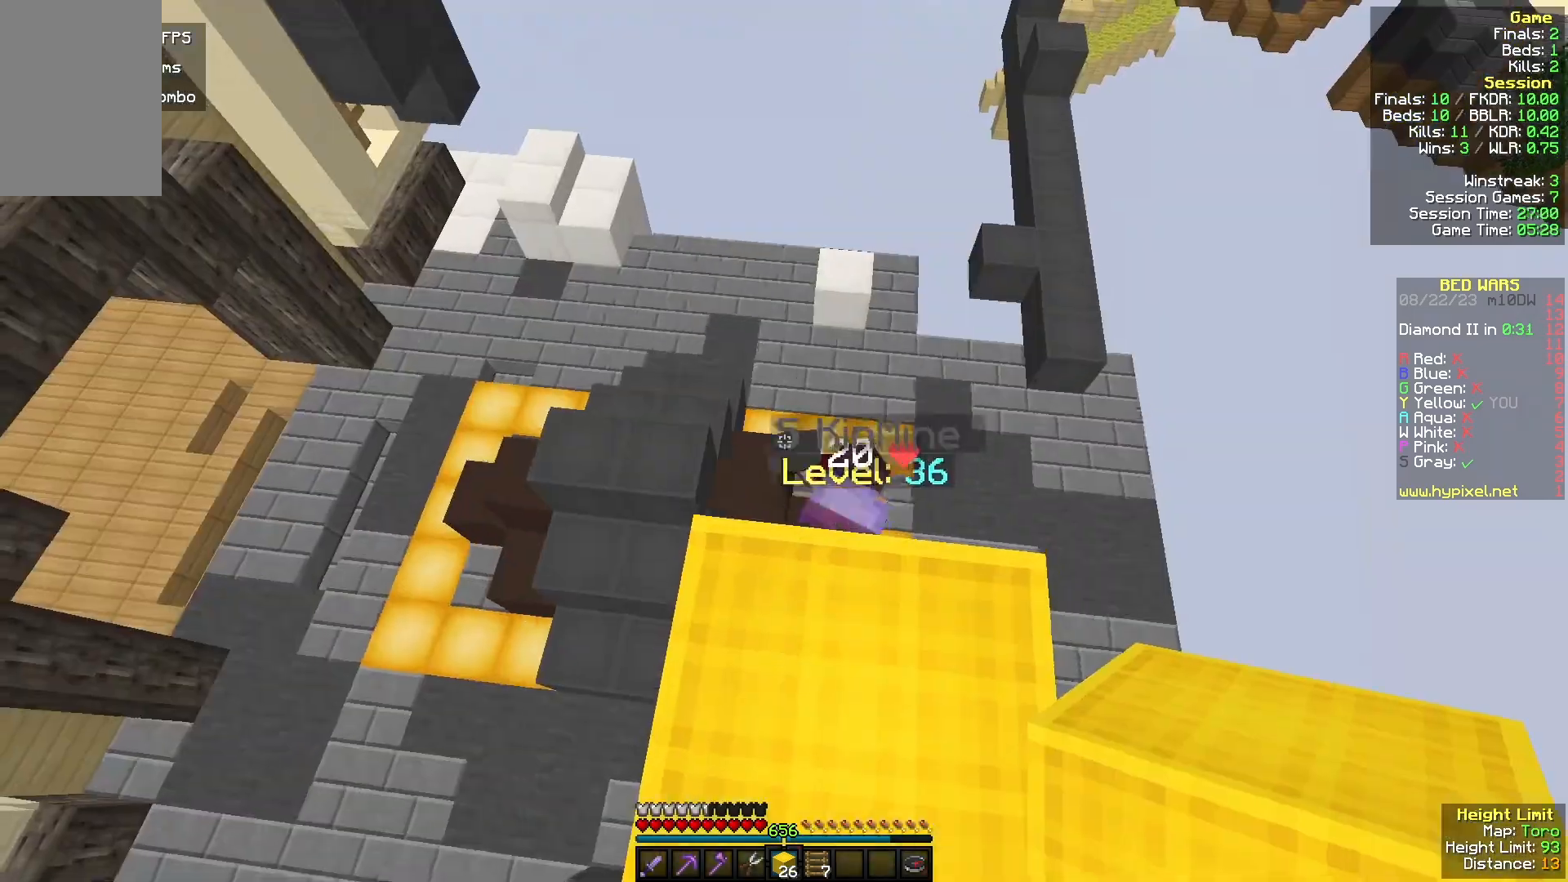
{"keys": ["w"], "mouse": [], "events": [[467, "w", "down"]]}
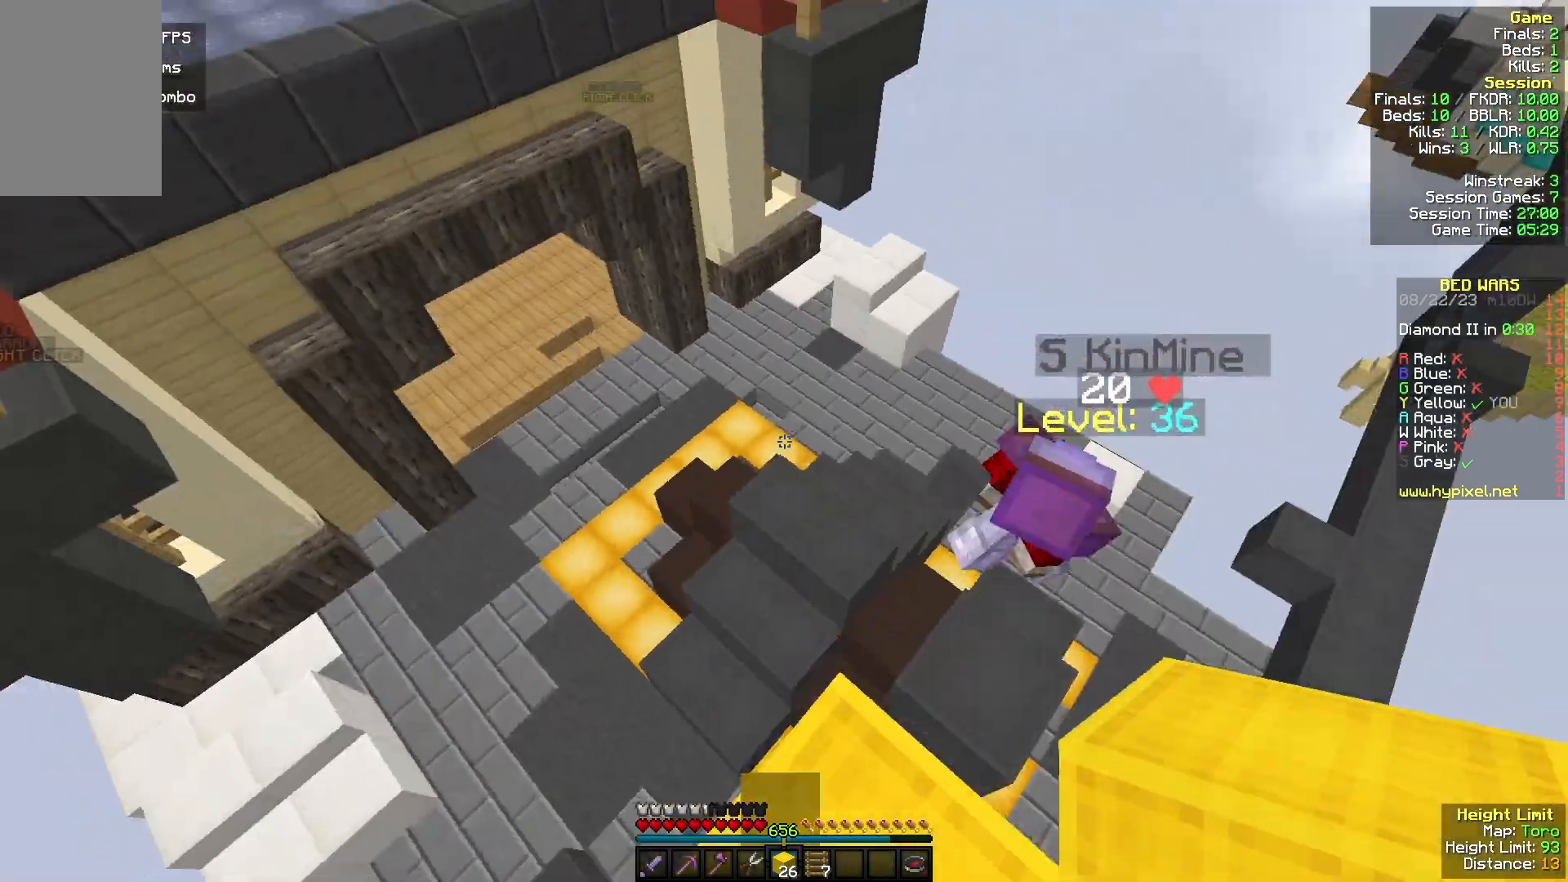
{"keys": ["d", "w"], "mouse": [], "events": [[267, "a", "down"], [467, "a", "up"], [467, "d", "down"]]}
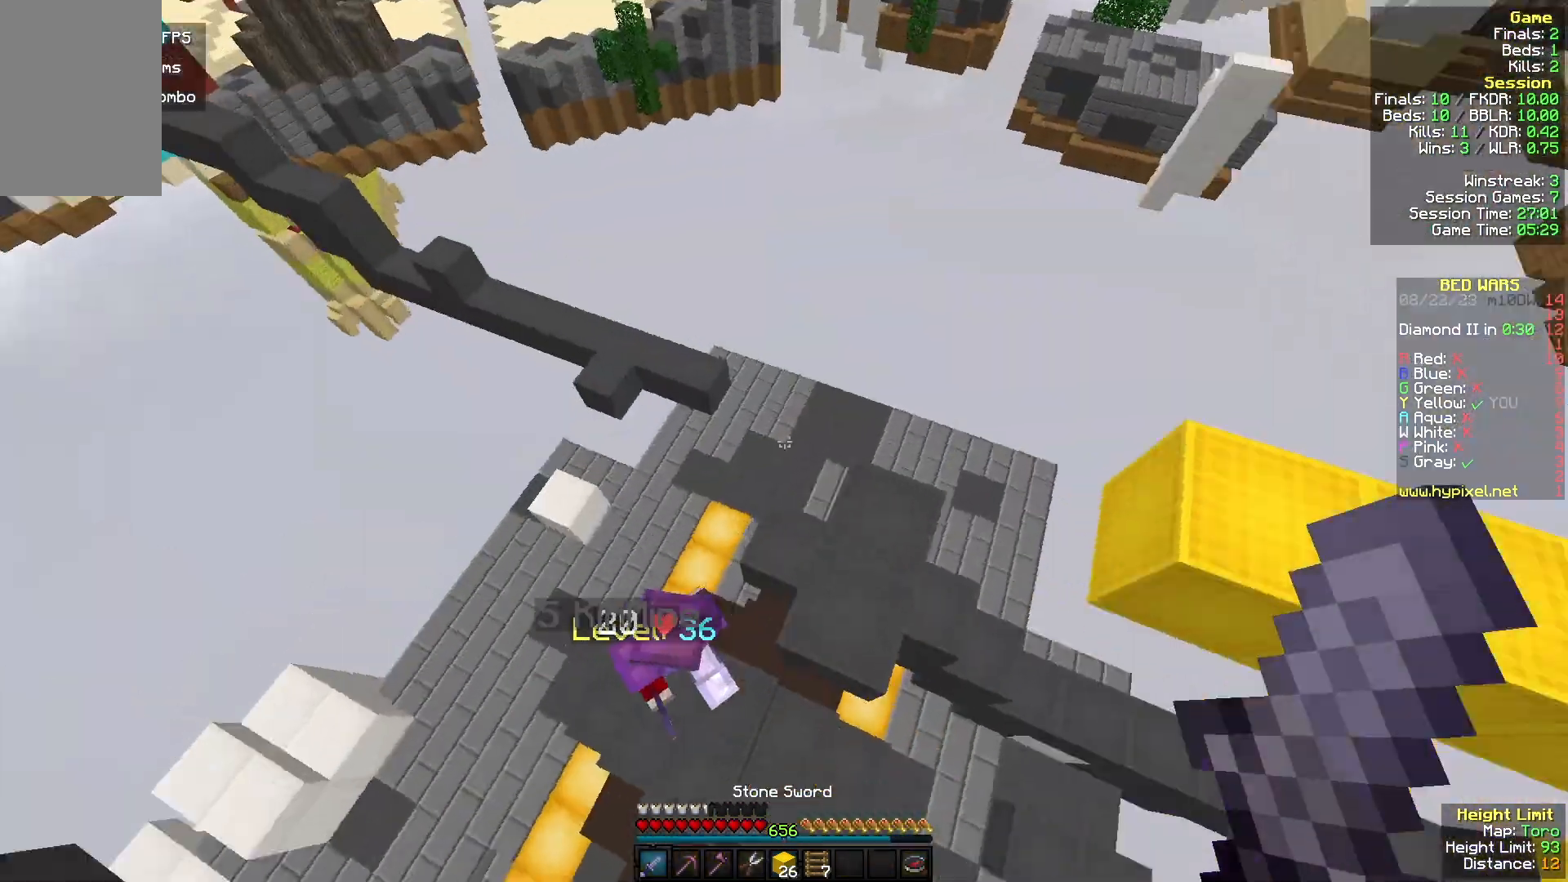
{"keys": ["a", "w"], "mouse": [], "events": [[300, "a", "down"], [367, "d", "up"]]}
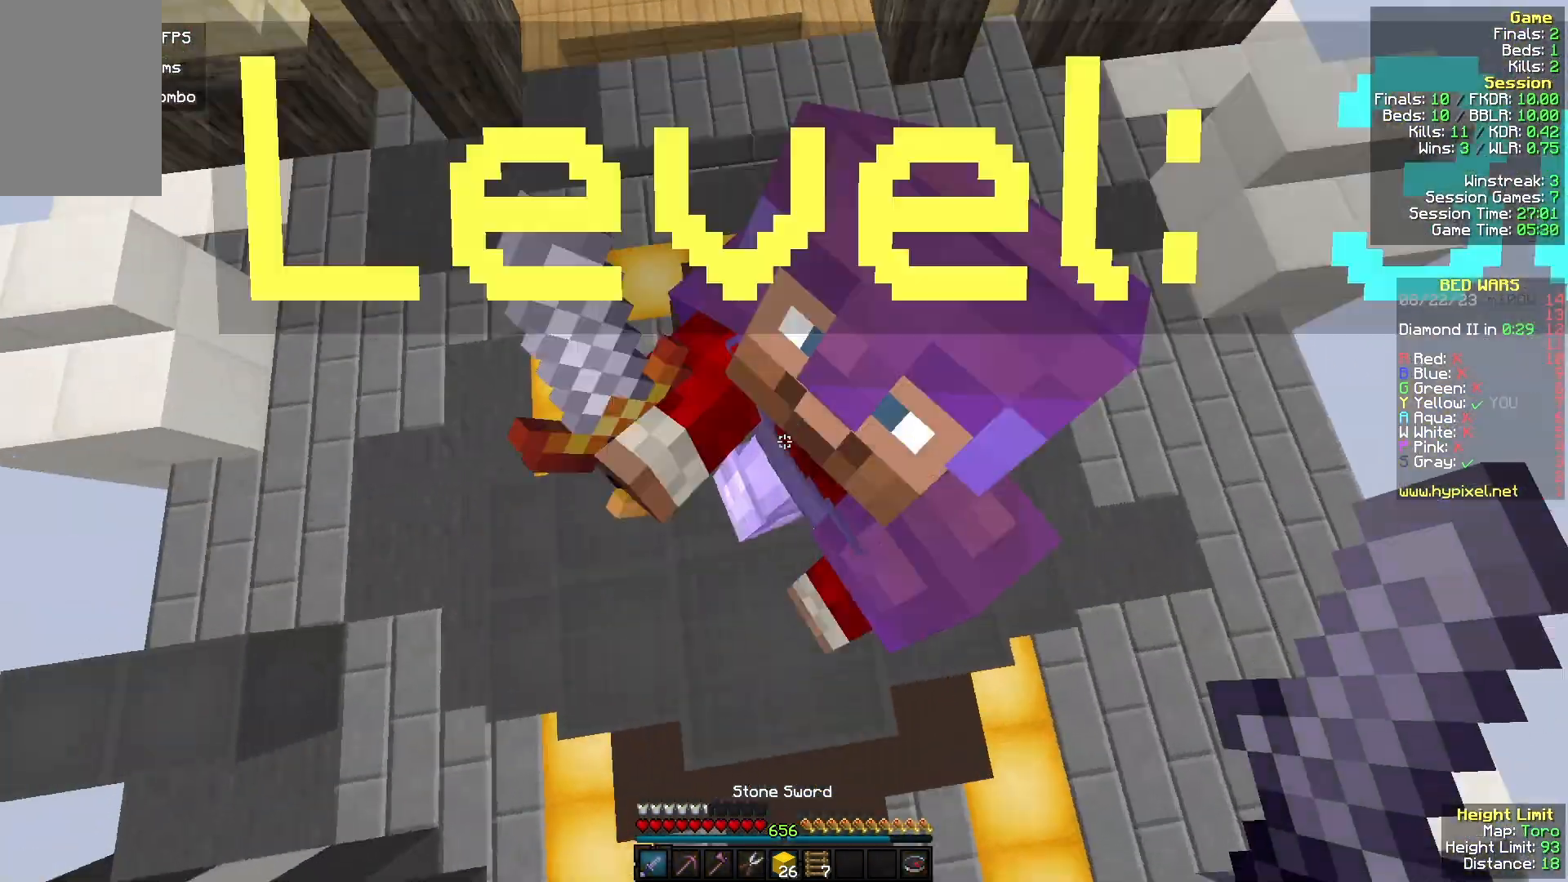
{"keys": ["a", "w"], "mouse": ["left"], "events": [[67, "mouse_left", "down"], [100, "w", "up"], [133, "s", "down"], [233, "d", "down"], [367, "a", "up"], [367, "s", "up"], [467, "a", "down"], [467, "w", "down"], [500, "d", "up"]]}
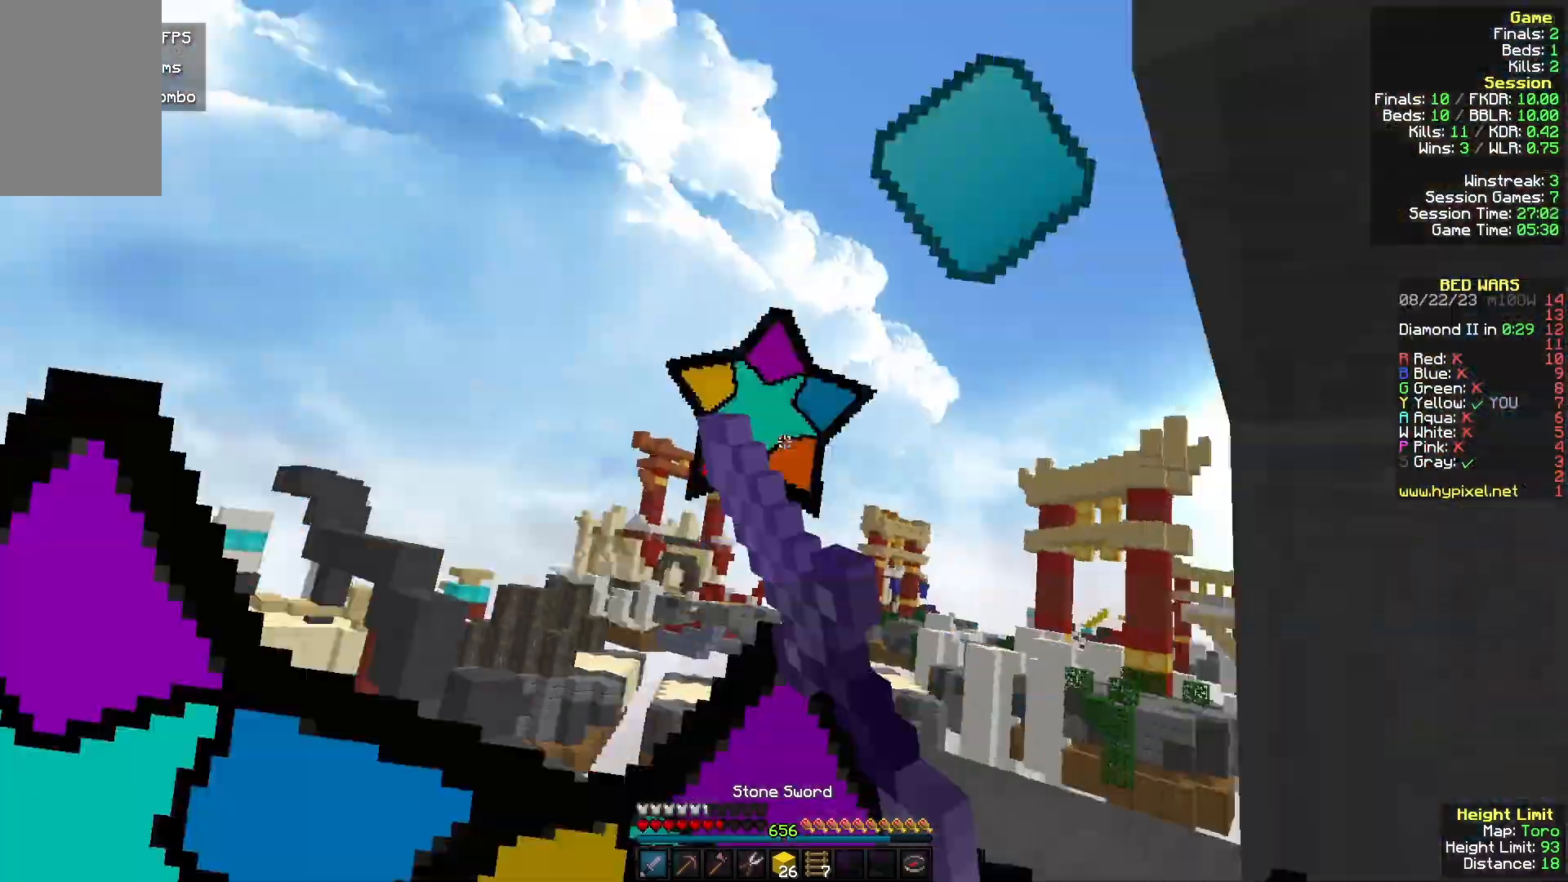
{"keys": ["d", "w"], "mouse": ["left"]}
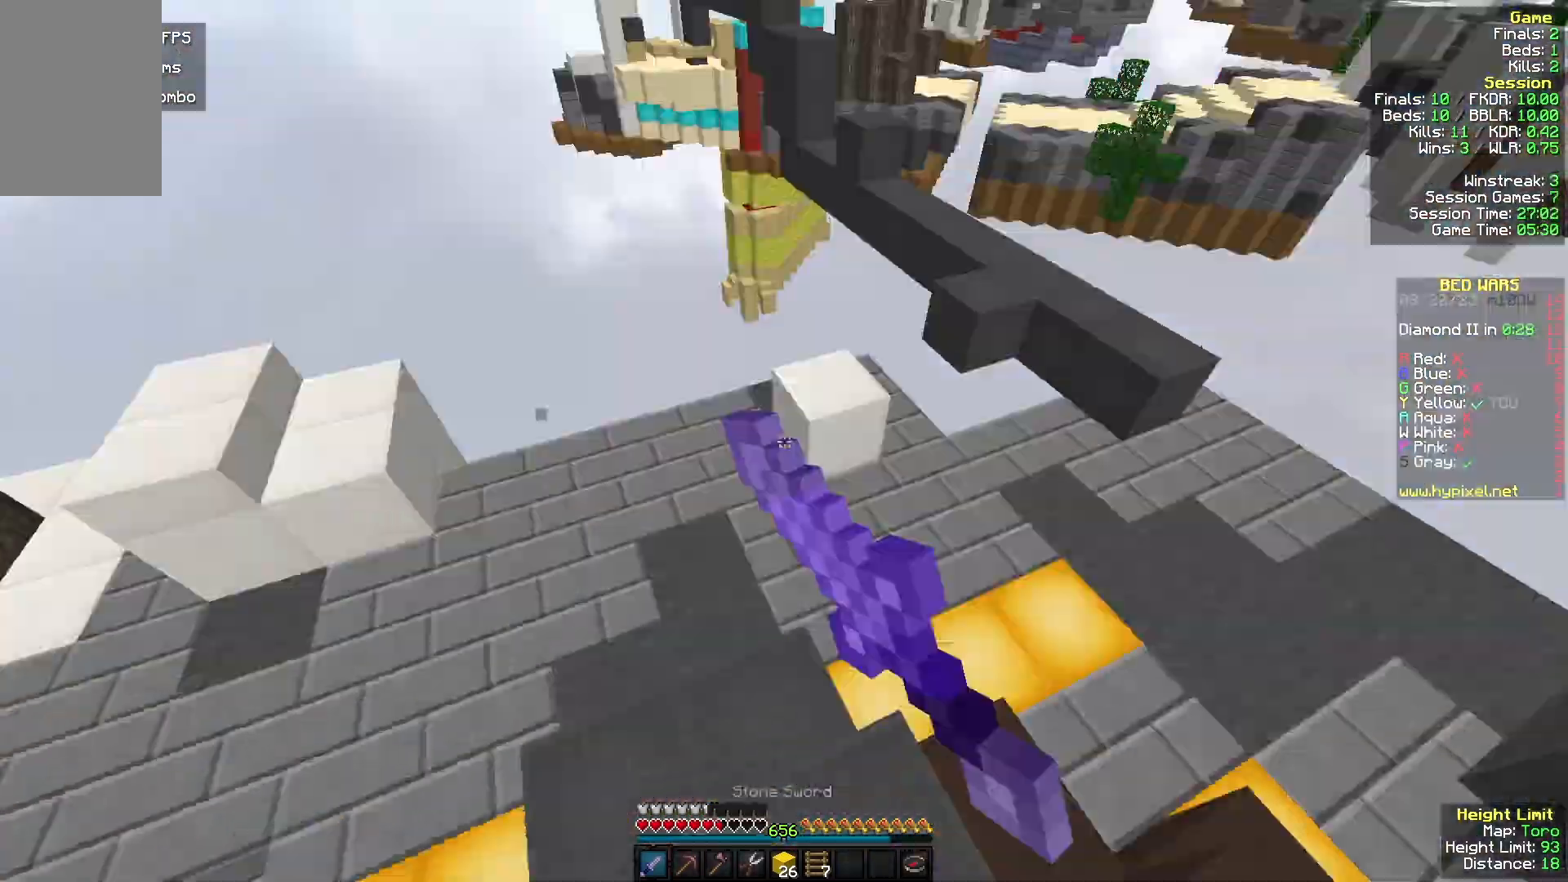
{"keys": ["d", "w"], "mouse": [], "events": [[267, "mouse_left", "up"], [367, "mouse_left", "down"], [500, "mouse_left", "up"]]}
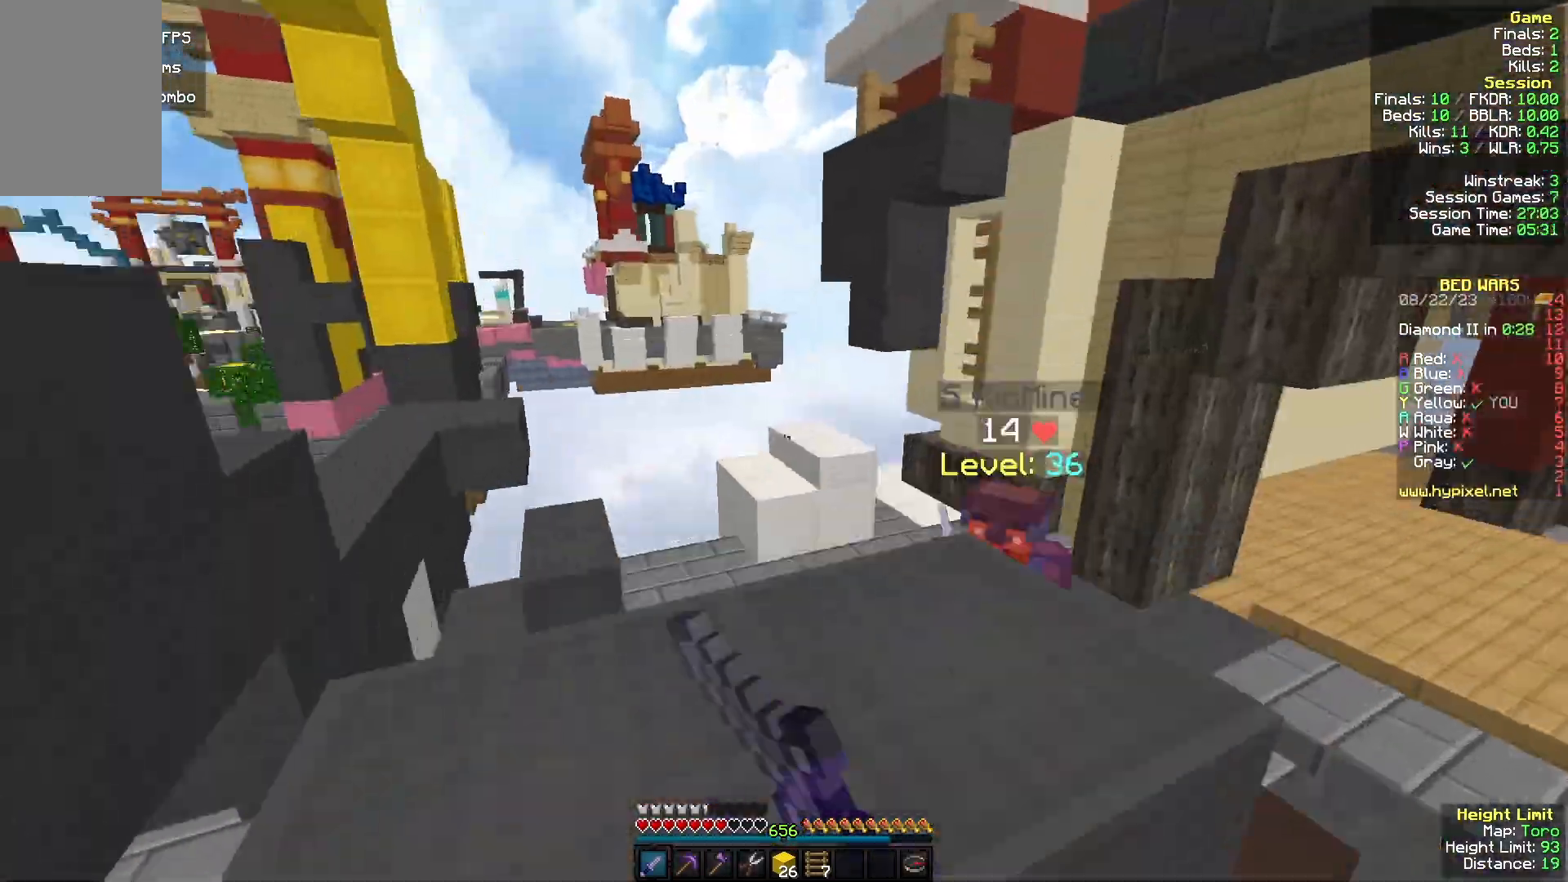
{"keys": ["d", "w"], "mouse": [], "events": [[67, "mouse_left", "down"], [233, "mouse_left", "up"]]}
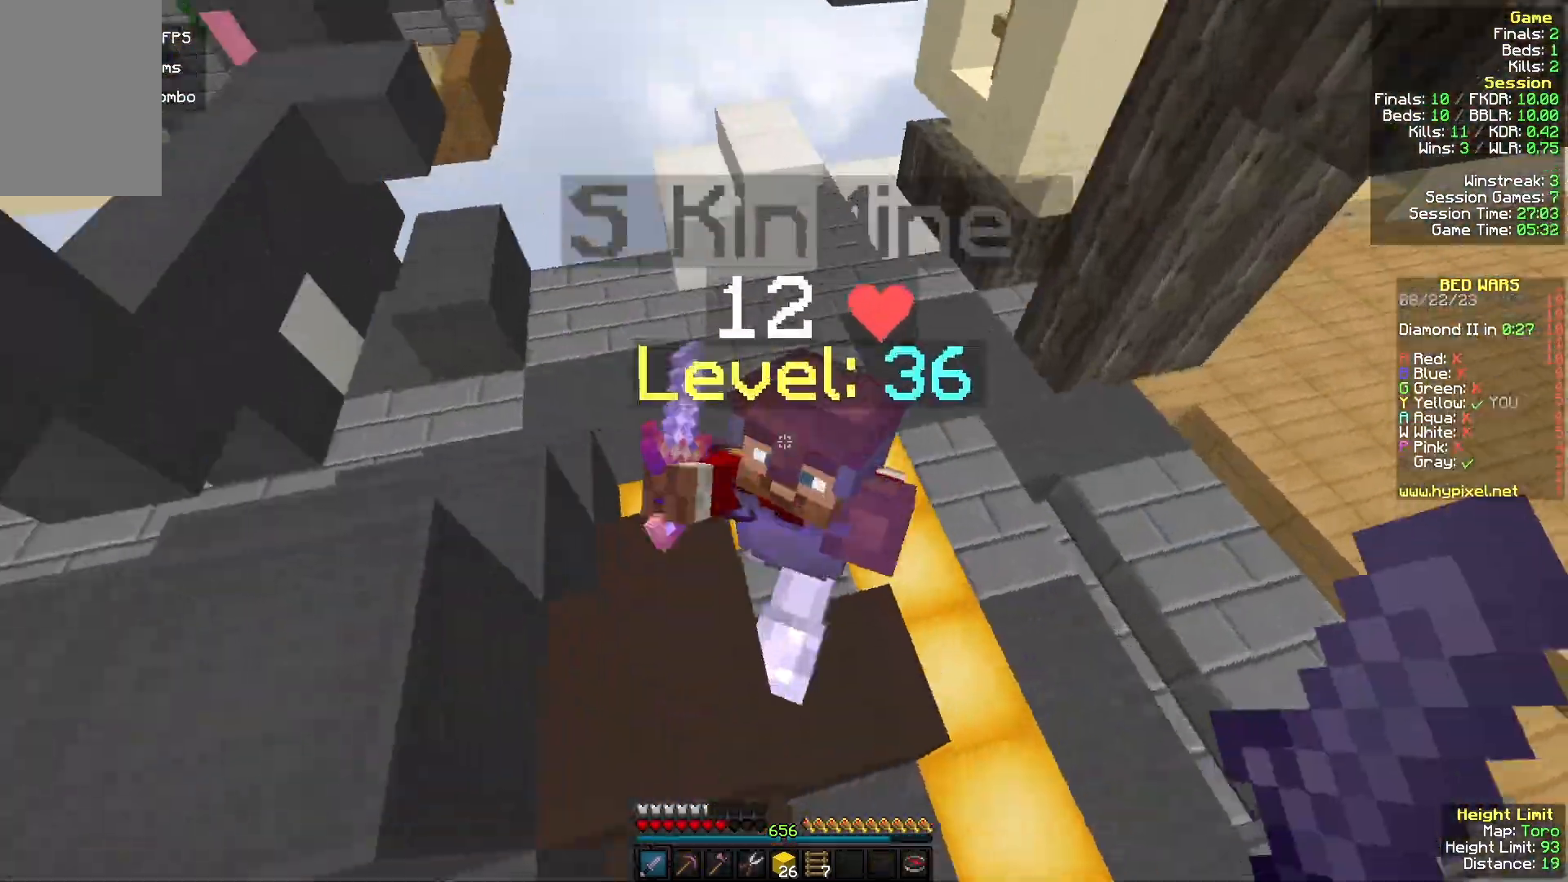
{"keys": ["d", "w"], "mouse": ["left"], "events": [[67, "mouse_left", "down"]]}
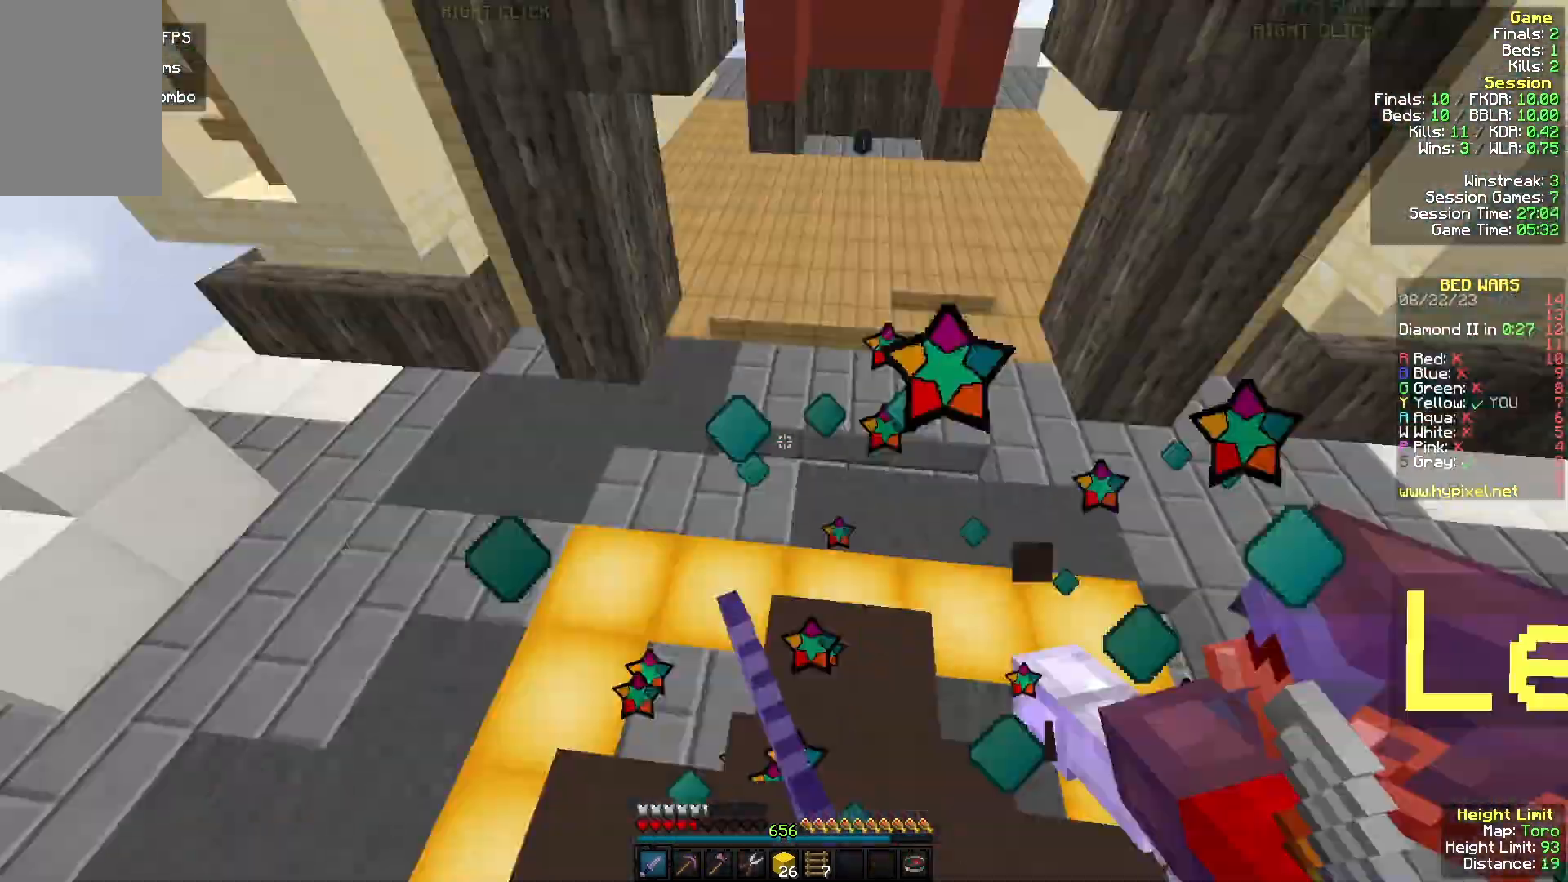
{"keys": ["w"], "mouse": ["left"]}
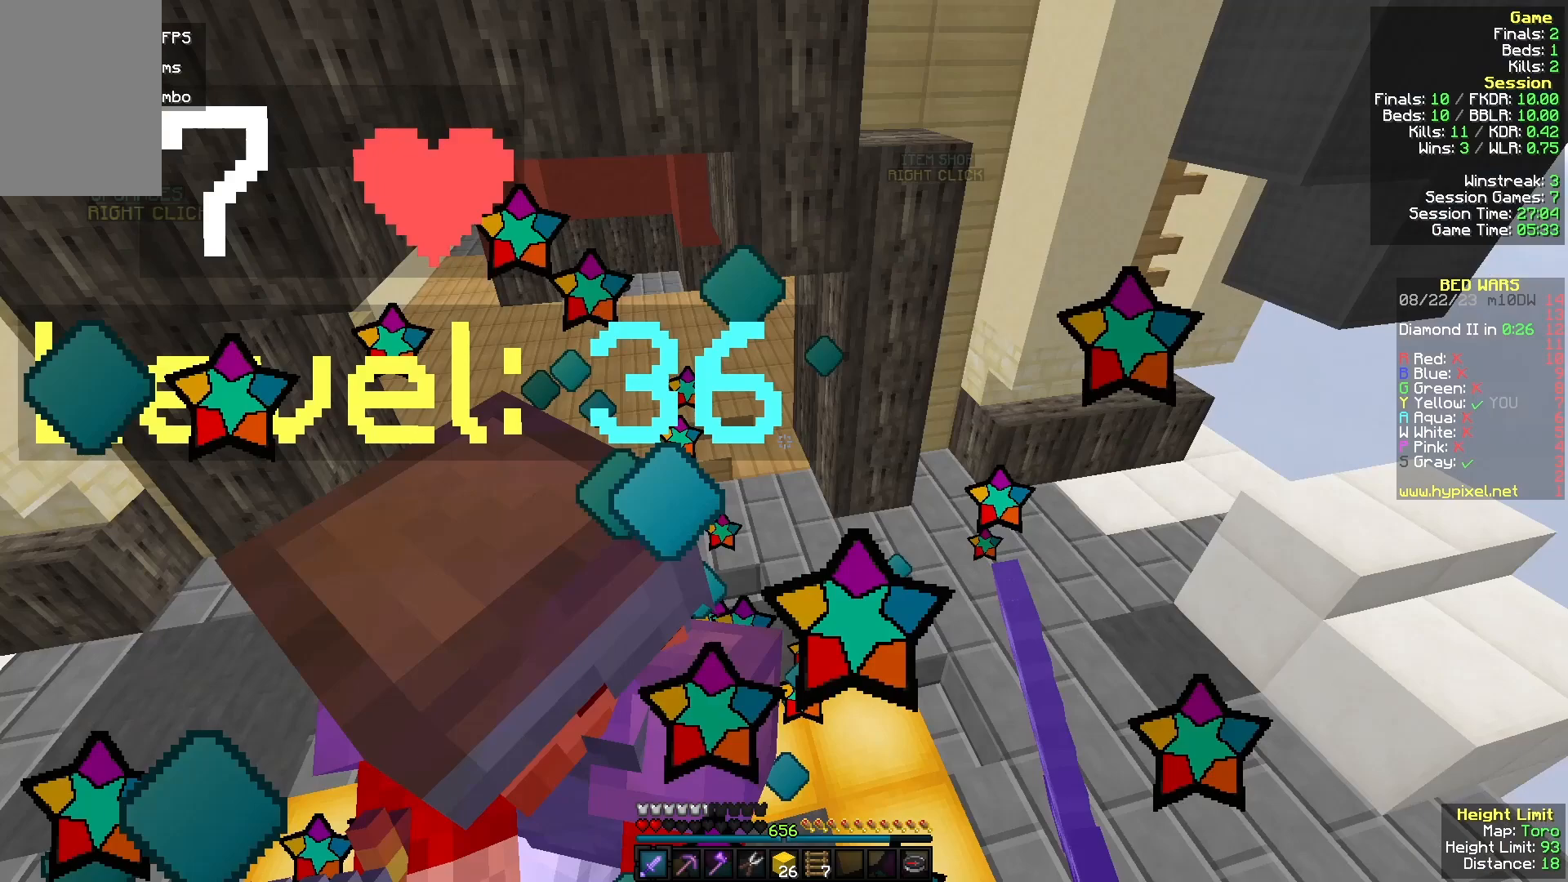
{"keys": ["d", "w"], "mouse": ["left"], "events": [[67, "a", "down"], [200, "a", "up"], [300, "d", "down"]]}
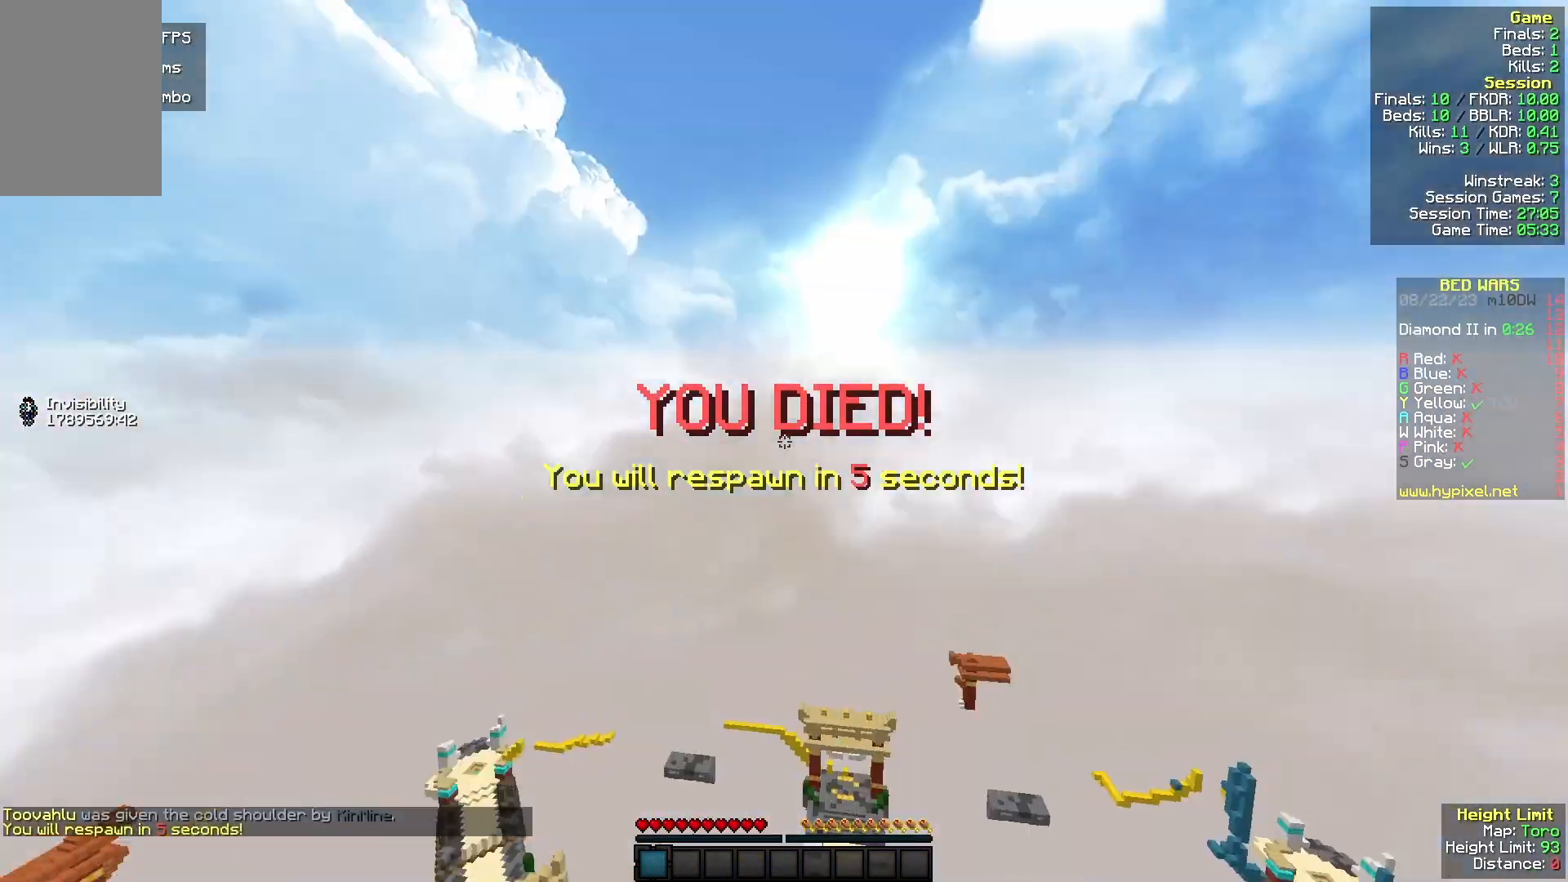
{"keys": [], "mouse": [], "events": [[200, "d", "up"], [200, "mouse_left", "up"], [200, "w", "up"]]}